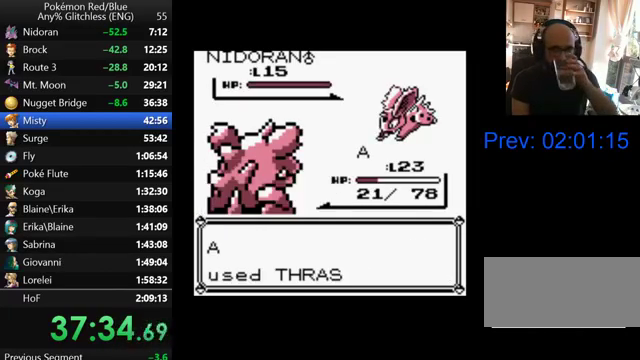
Gameplay with a controller (Nintendo layout); each line is a JSON object with the inputs held at the frame after it. "events" lists button and stick changes between this image and that frame as [ms after this image, input, new state], when the widget could be followed in between. Not read: DPAD_DOWN DPAD_RIGHT L3 R3.
{"buttons": ["A"], "events": [[267, "A", "down"], [367, "A", "up"], [467, "A", "down"]]}
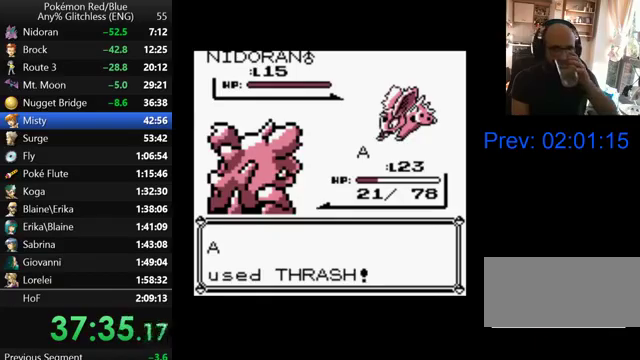
{"buttons": [], "events": [[67, "A", "up"], [167, "A", "down"], [300, "A", "up"], [400, "A", "down"], [500, "A", "up"]]}
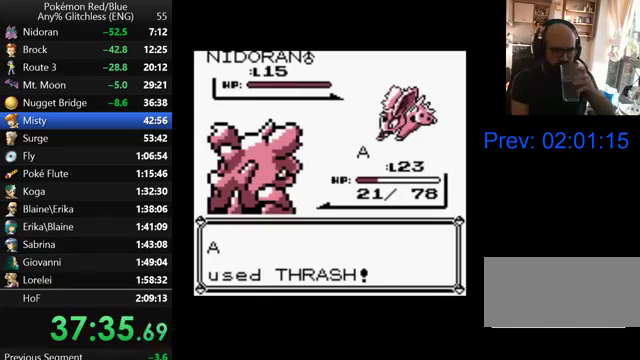
{"buttons": ["A"], "events": [[67, "A", "down"], [400, "A", "up"], [500, "A", "down"]]}
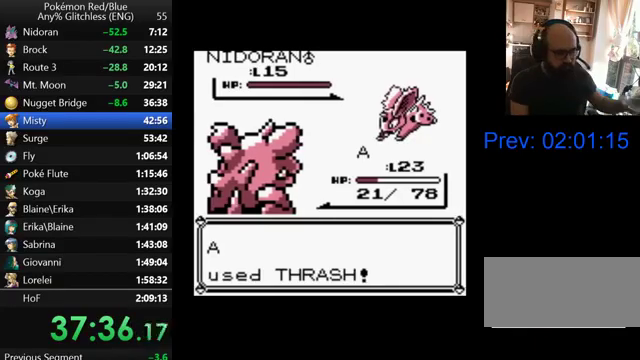
{"buttons": ["A"], "events": [[100, "A", "up"], [200, "A", "down"], [300, "A", "up"], [367, "A", "down"]]}
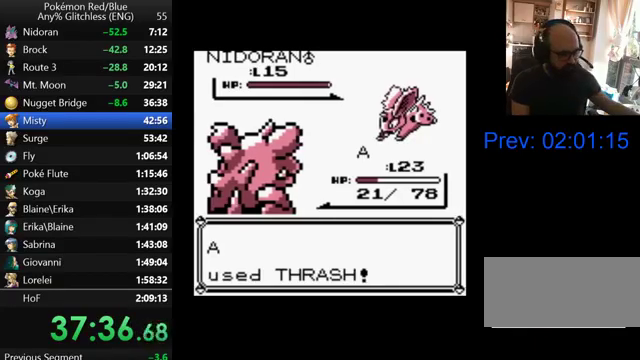
{"buttons": [], "events": [[400, "A", "up"]]}
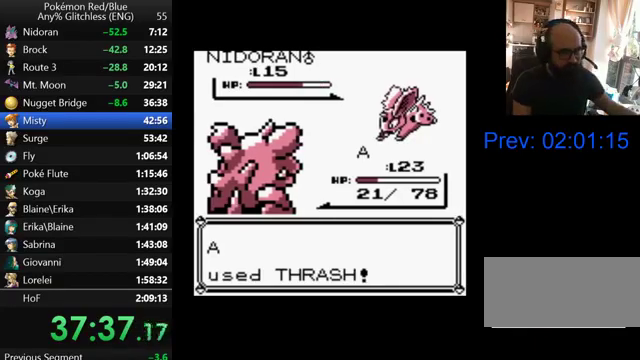
{"buttons": ["B"], "events": [[67, "B", "down"], [200, "B", "up"], [267, "B", "down"], [367, "B", "up"], [467, "B", "down"]]}
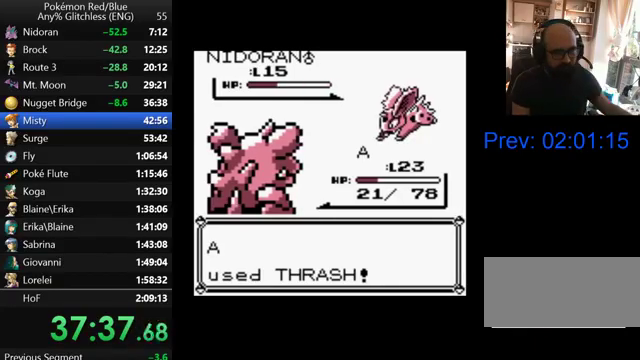
{"buttons": ["B"], "events": [[33, "B", "up"], [100, "B", "down"], [200, "B", "up"], [267, "B", "down"], [367, "B", "up"], [467, "B", "down"]]}
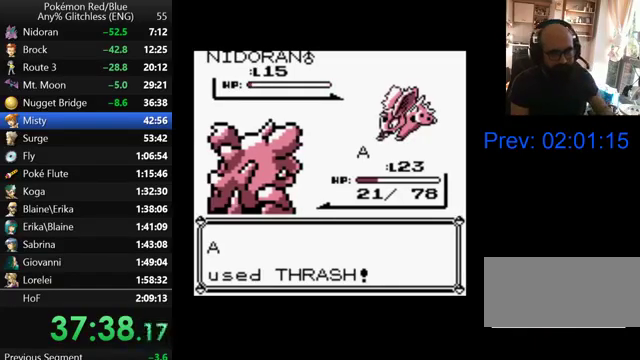
{"buttons": ["B"], "events": [[33, "B", "up"], [133, "B", "down"], [200, "B", "up"], [300, "B", "down"], [367, "B", "up"], [467, "B", "down"]]}
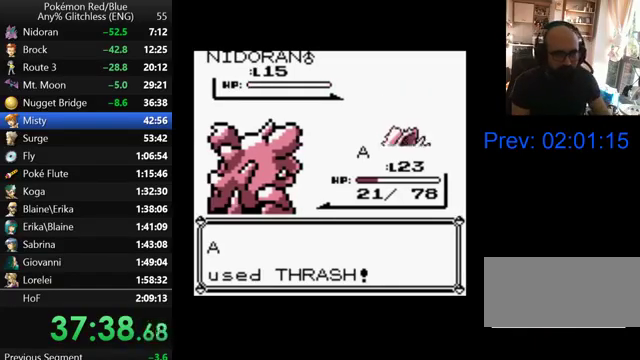
{"buttons": ["B"], "events": [[33, "B", "up"], [133, "B", "down"], [200, "B", "up"], [300, "B", "down"], [367, "B", "up"], [467, "B", "down"]]}
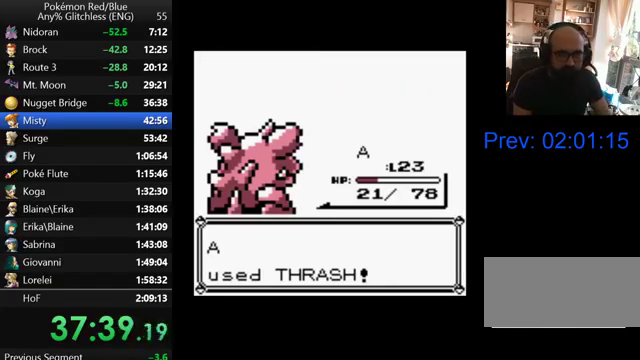
{"buttons": ["B"], "events": [[67, "B", "up"], [133, "B", "down"], [200, "B", "up"], [300, "B", "down"], [367, "B", "up"], [467, "B", "down"]]}
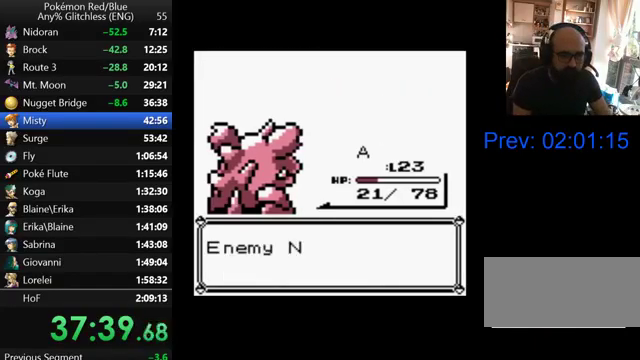
{"buttons": ["B"], "events": [[67, "B", "up"], [133, "B", "down"], [200, "B", "up"], [267, "B", "down"], [367, "B", "up"], [467, "B", "down"]]}
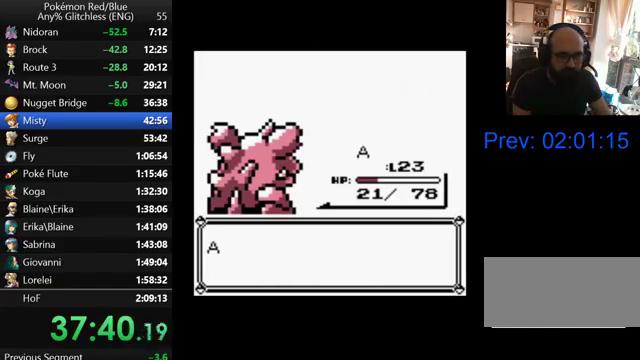
{"buttons": ["B"], "events": [[67, "B", "up"], [133, "B", "down"], [200, "B", "up"], [300, "B", "down"], [367, "B", "up"], [467, "B", "down"]]}
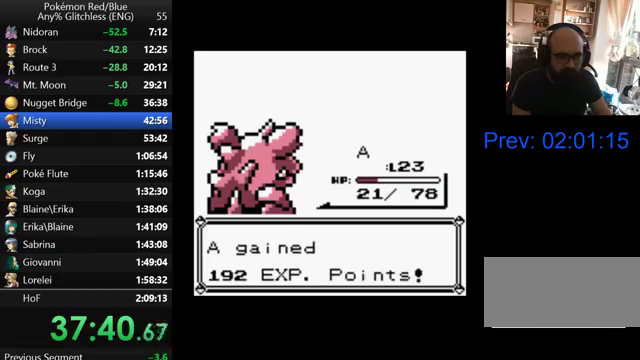
{"buttons": ["B"], "events": [[33, "B", "up"], [133, "B", "down"], [200, "B", "up"], [300, "B", "down"], [367, "B", "up"], [467, "B", "down"]]}
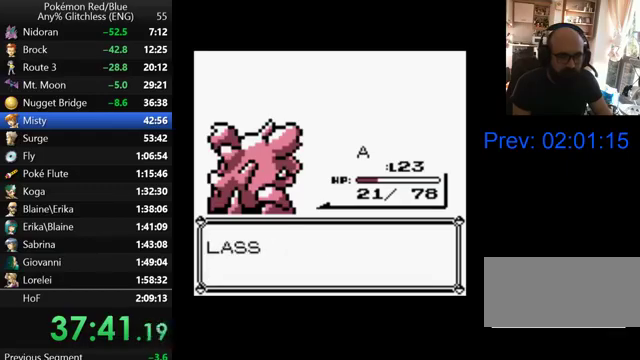
{"buttons": ["B"], "events": [[67, "B", "up"], [133, "B", "down"], [200, "B", "up"], [300, "B", "down"], [400, "B", "up"], [467, "B", "down"]]}
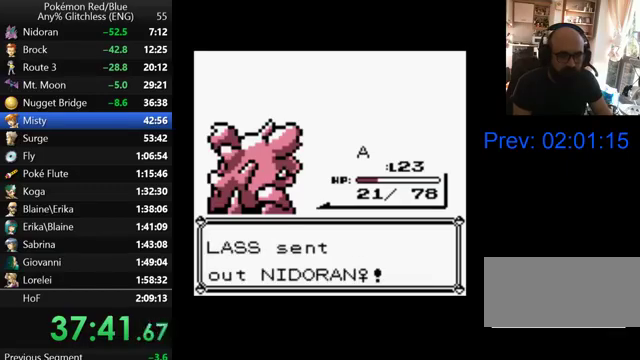
{"buttons": ["B"], "events": [[67, "B", "up"], [167, "B", "down"], [267, "B", "up"], [333, "B", "down"], [400, "B", "up"], [500, "B", "down"]]}
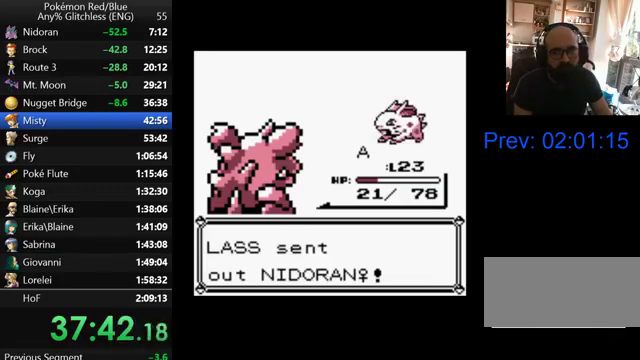
{"buttons": ["B"], "events": [[100, "B", "up"], [167, "B", "down"], [267, "B", "up"], [367, "B", "down"], [433, "B", "up"], [500, "B", "down"]]}
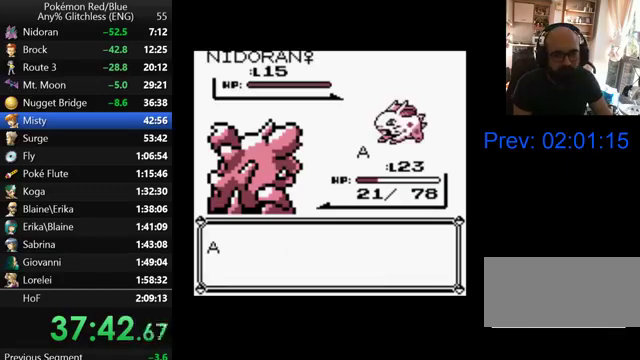
{"buttons": [], "events": [[100, "B", "up"], [167, "B", "down"], [267, "B", "up"], [367, "B", "down"], [467, "B", "up"]]}
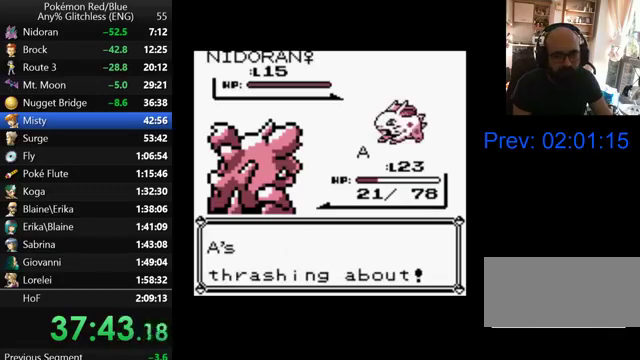
{"buttons": ["B"], "events": [[67, "B", "down"], [167, "B", "up"], [267, "B", "down"], [367, "B", "up"], [467, "B", "down"]]}
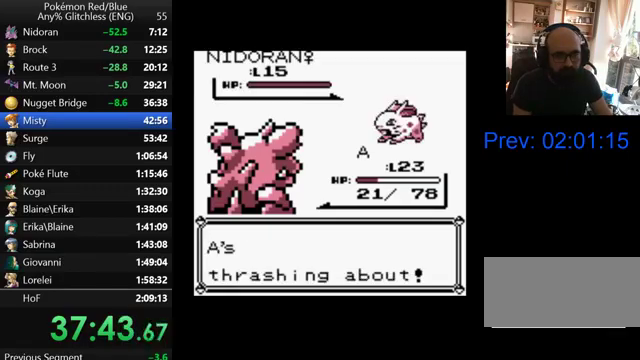
{"buttons": ["B"], "events": [[67, "B", "up"], [133, "B", "down"]]}
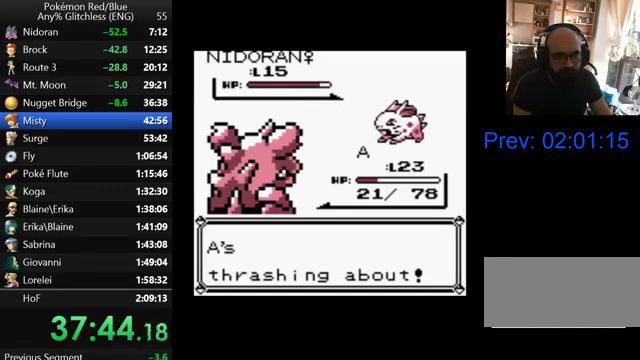
{"buttons": ["B"], "events": []}
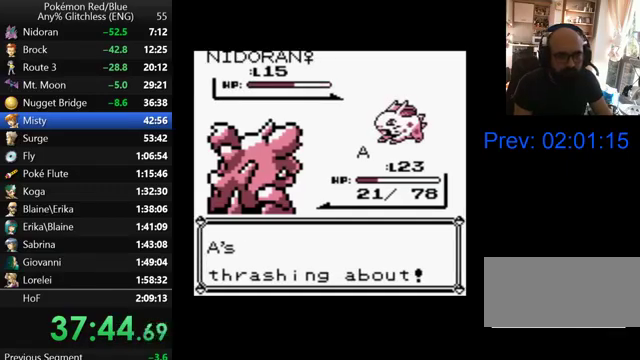
{"buttons": ["B"], "events": [[67, "B", "up"], [133, "B", "down"], [233, "B", "up"], [333, "B", "down"], [400, "B", "up"], [500, "B", "down"]]}
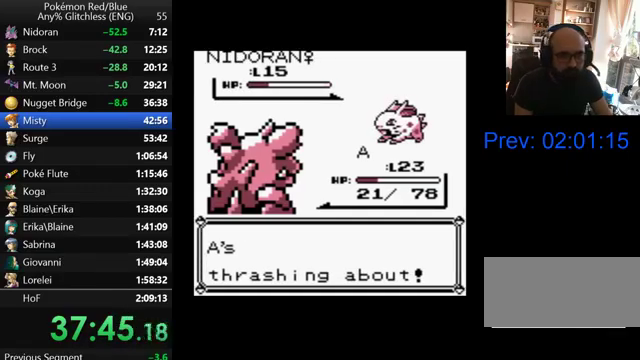
{"buttons": ["B"], "events": [[67, "B", "up"], [167, "B", "down"], [233, "B", "up"], [467, "B", "down"]]}
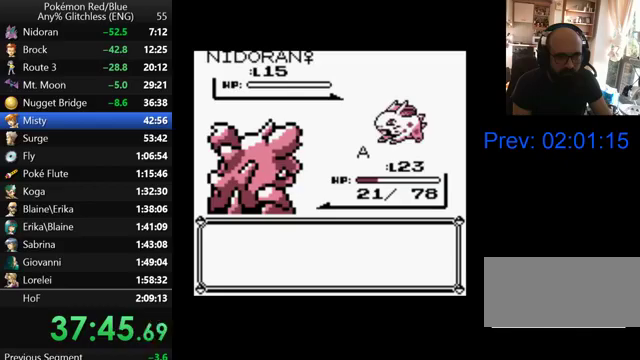
{"buttons": [], "events": [[33, "B", "up"], [133, "B", "down"], [200, "B", "up"], [267, "B", "down"], [367, "B", "up"], [433, "B", "down"], [500, "B", "up"]]}
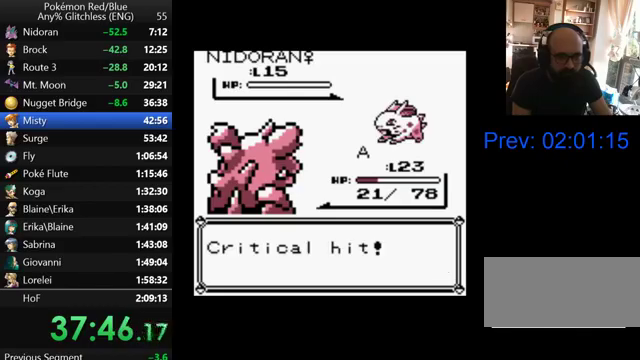
{"buttons": [], "events": [[67, "B", "down"], [167, "B", "up"], [433, "B", "down"], [500, "B", "up"]]}
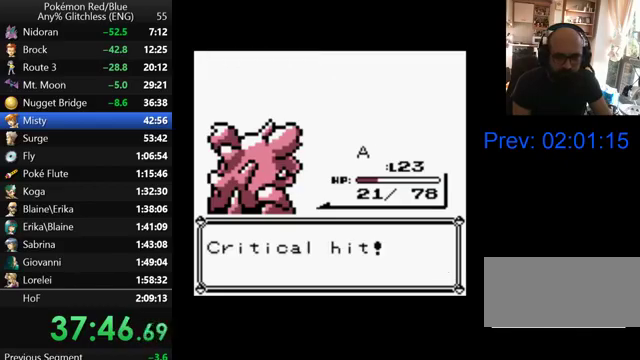
{"buttons": [], "events": [[100, "B", "down"], [167, "B", "up"], [267, "B", "down"], [333, "B", "up"]]}